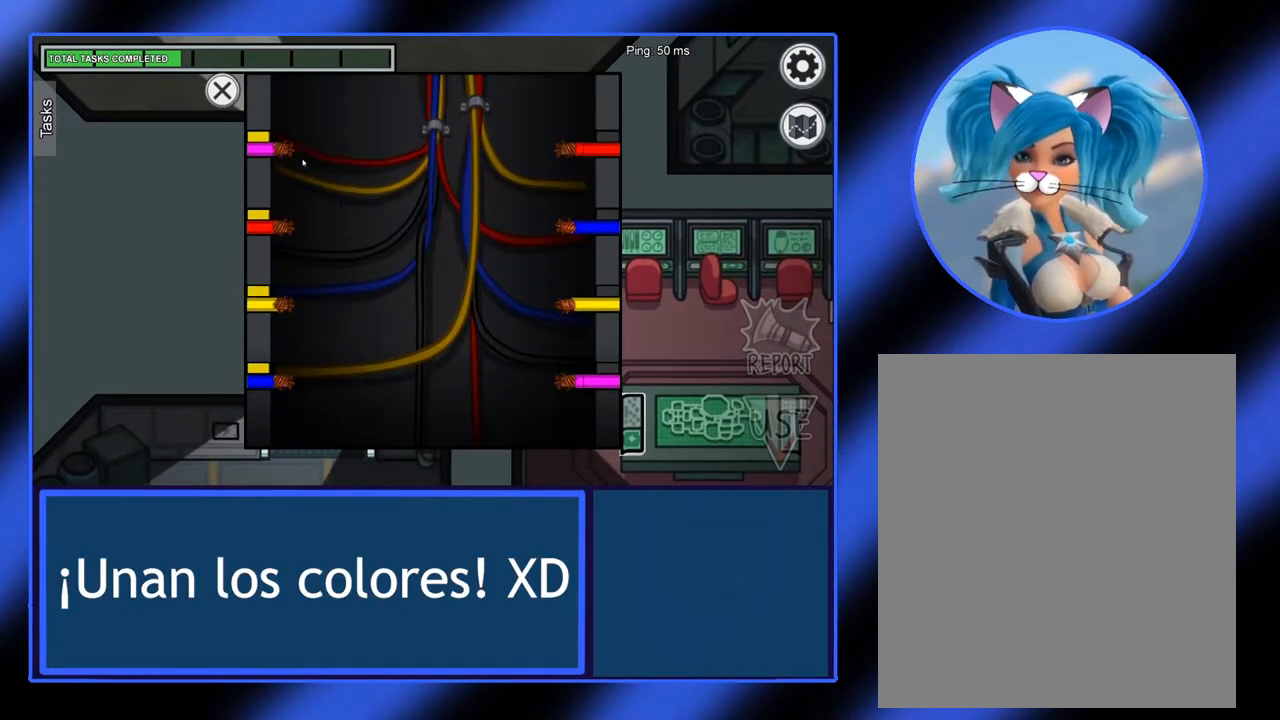
Gameplay with keyboard and mouse; each line is a JSON object with the keys and mouse buttons held at the frame after it. "events" lists presses ("down") and releases ("up") of "mouse_left", "mouse_wheel", "mouse_right", "mouse_mb4" and "mouse_mb5" between this image and that frame as [ms after this image, input, new state], when the widget could be followed in between. "mouse_left", "mouse_wheel", "mouse_right", "mouse_mb4", "mouse_mb5" = the "left", "wheel", "right", "mb4", "mb5" buttons of the "mouse" list. No other keys are recorded. "wheel" means that the mouse wheel is clicked or scrolled. Not read: mouse_move.
{"keys": [], "mouse": ["left"], "events": [[350, "mouse_left", "down"]]}
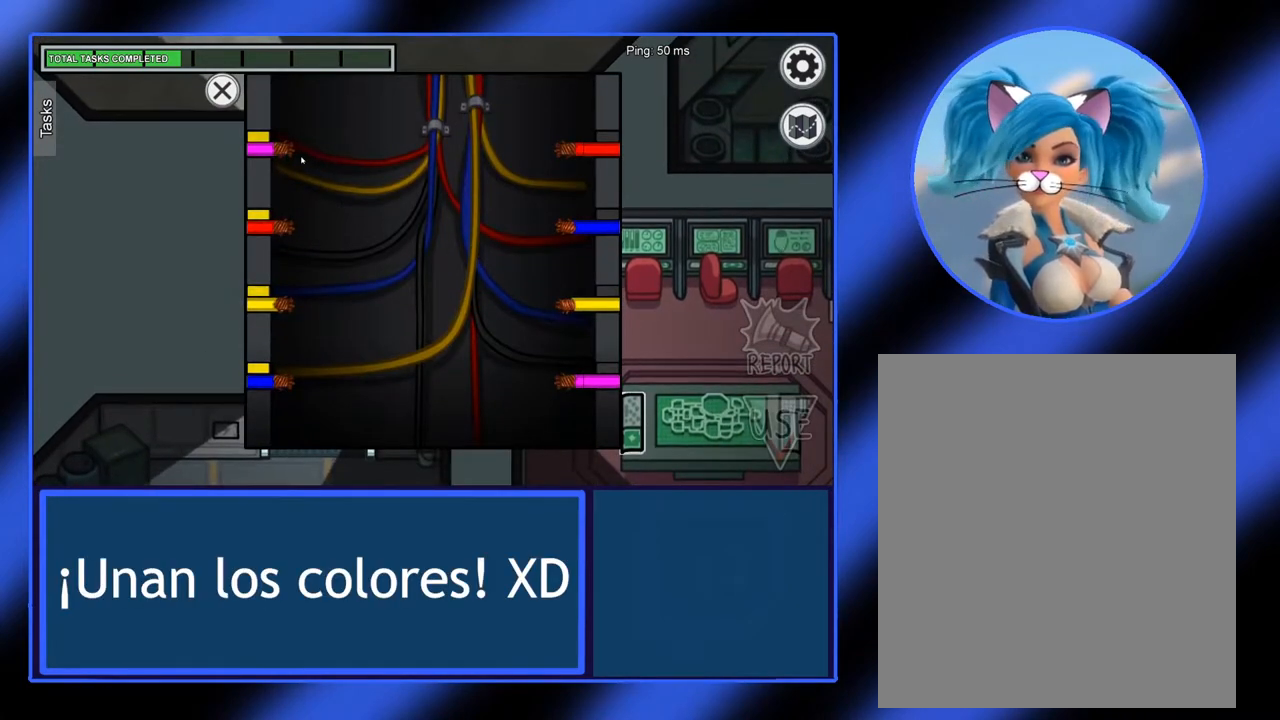
{"keys": [], "mouse": ["left"], "events": []}
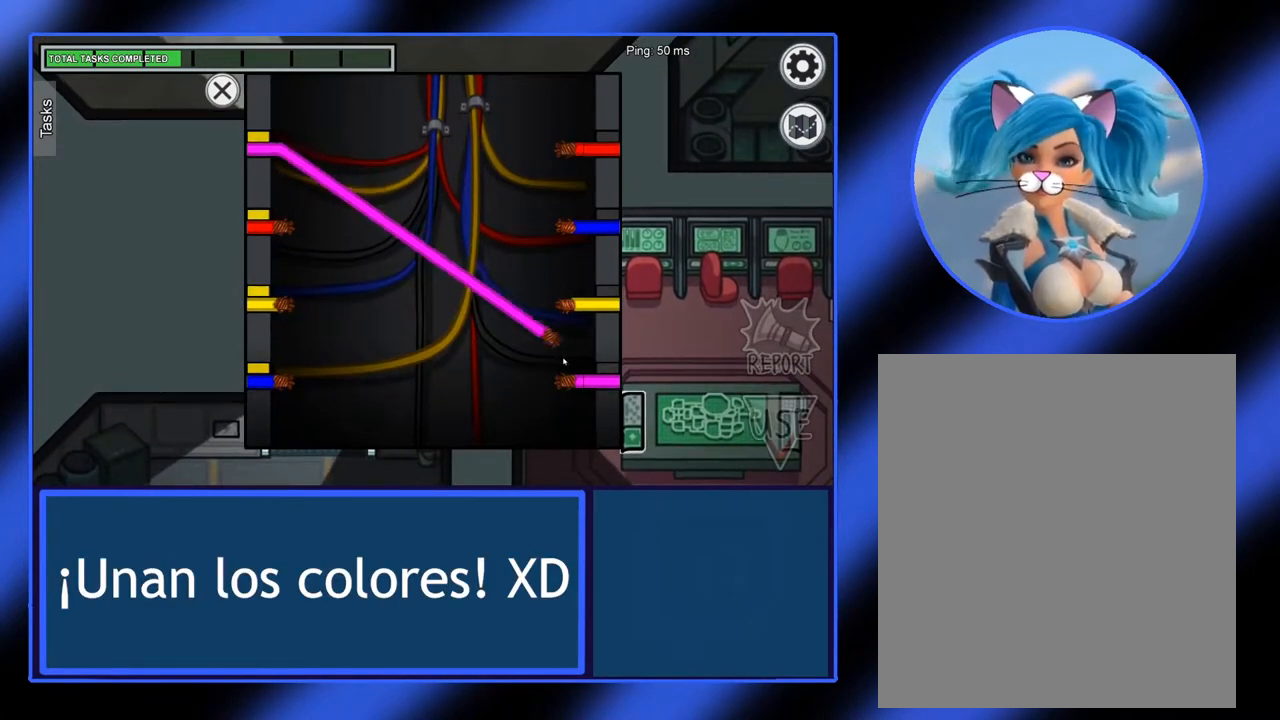
{"keys": [], "mouse": [], "events": [[317, "mouse_left", "up"]]}
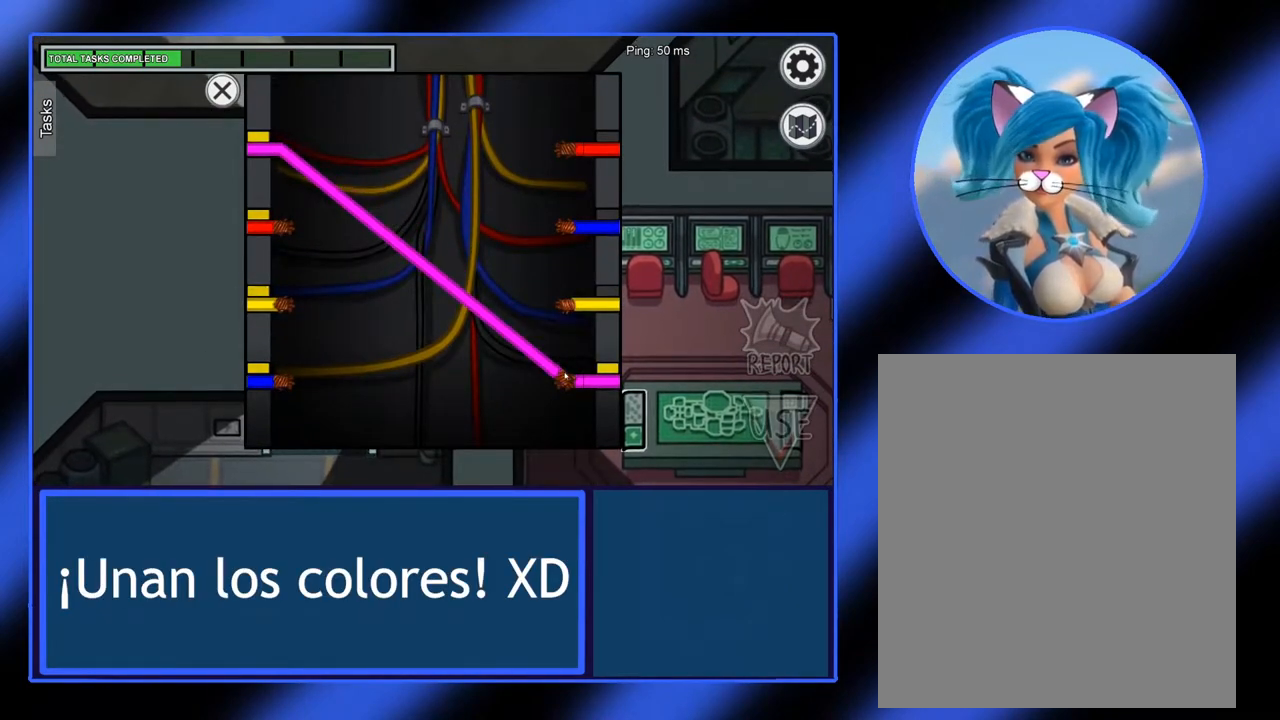
{"keys": [], "mouse": [], "events": []}
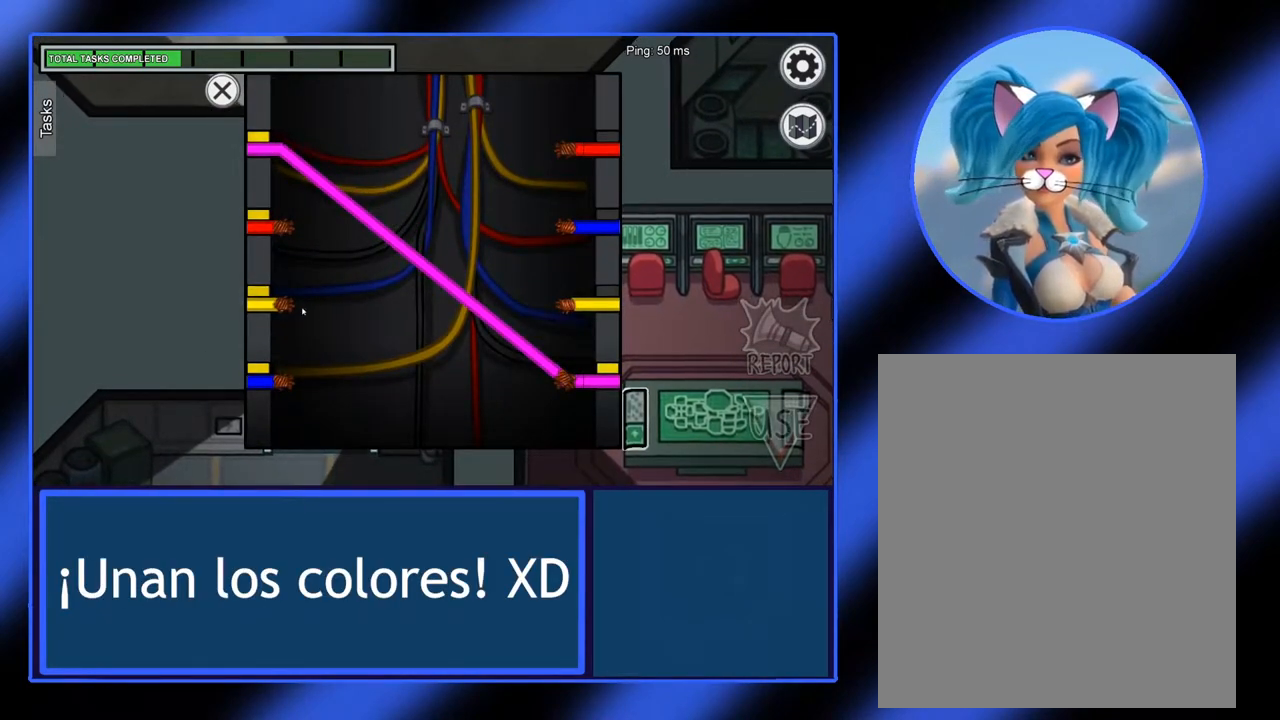
{"keys": [], "mouse": ["left"], "events": [[250, "mouse_left", "down"]]}
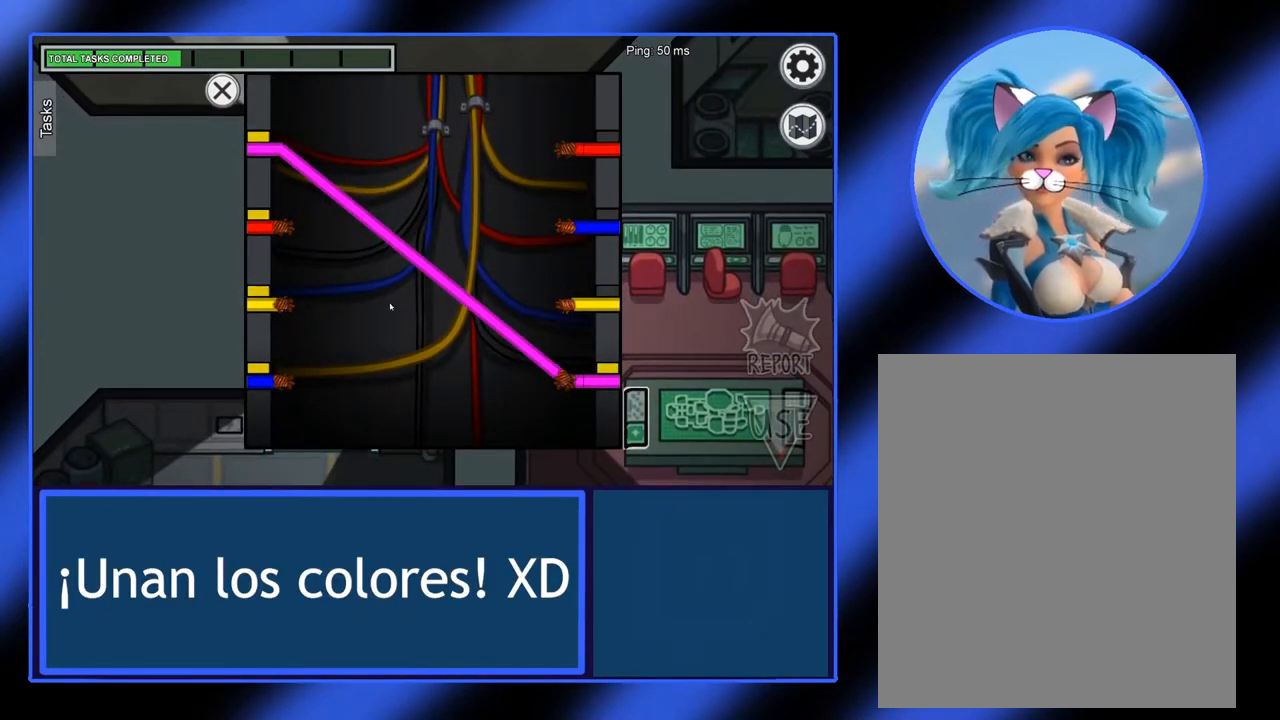
{"keys": [], "mouse": ["left"], "events": []}
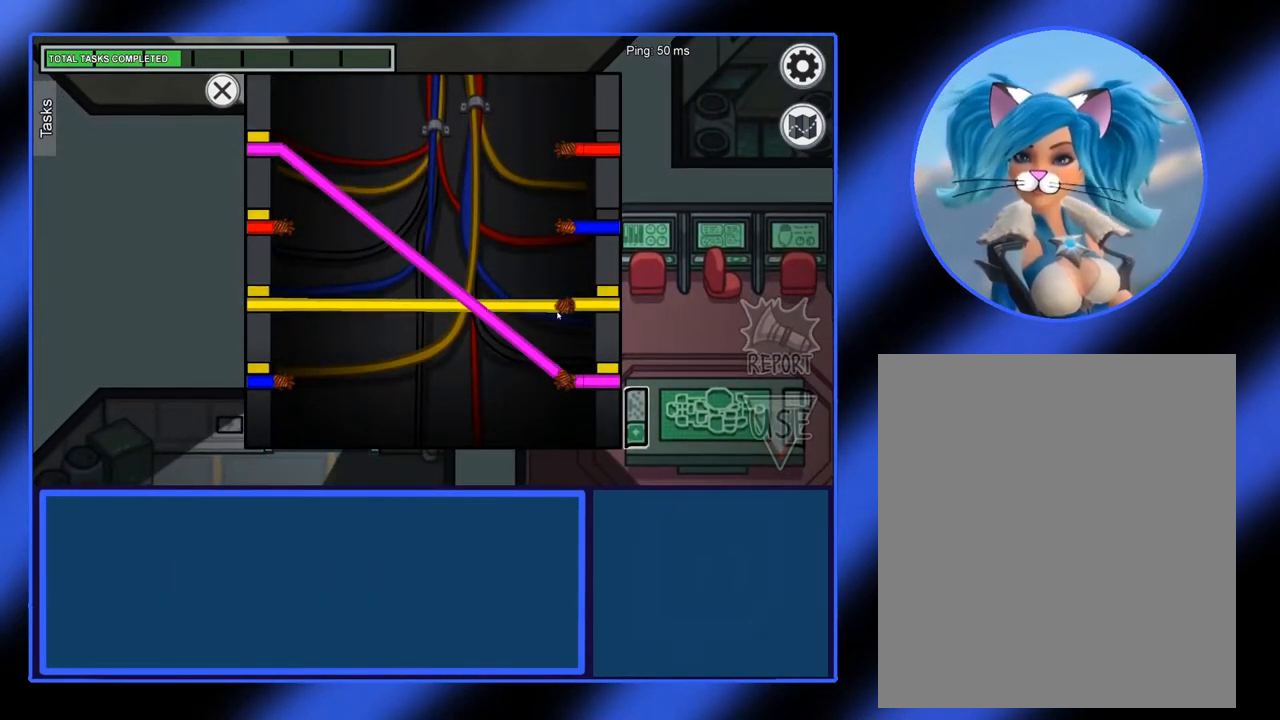
{"keys": [], "mouse": [], "events": [[150, "mouse_left", "up"]]}
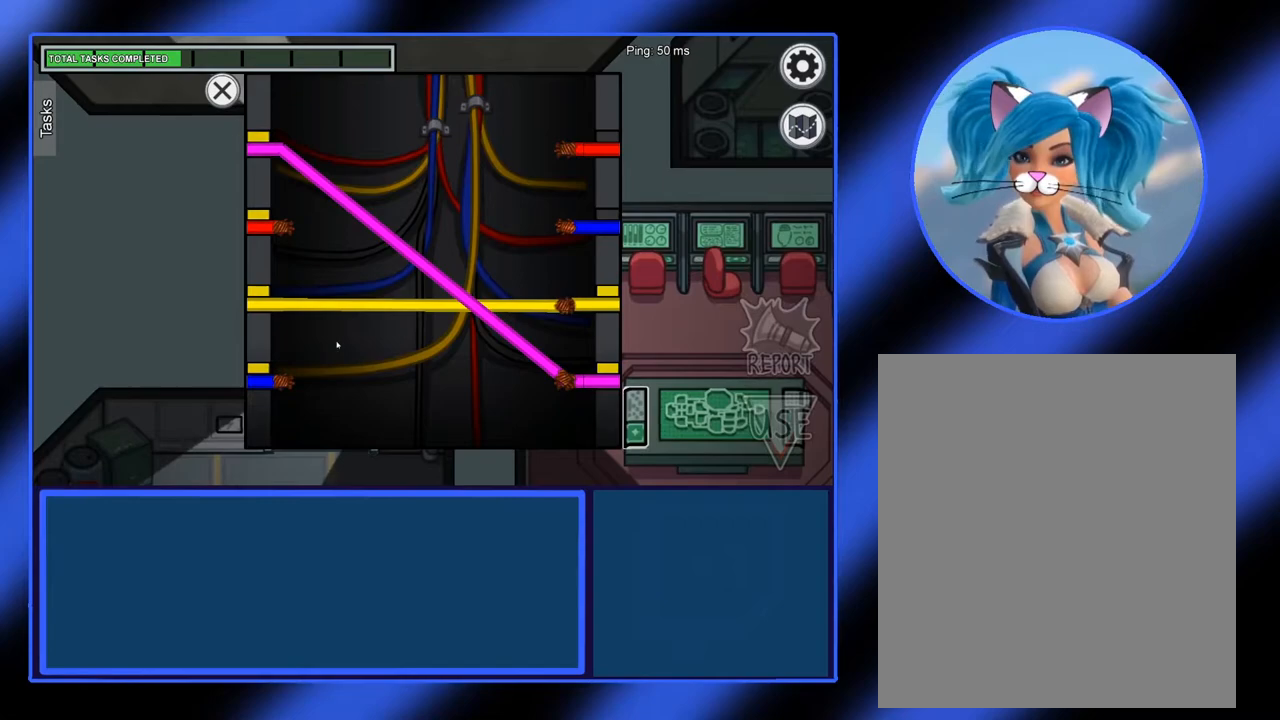
{"keys": [], "mouse": ["left"], "events": [[500, "mouse_left", "down"]]}
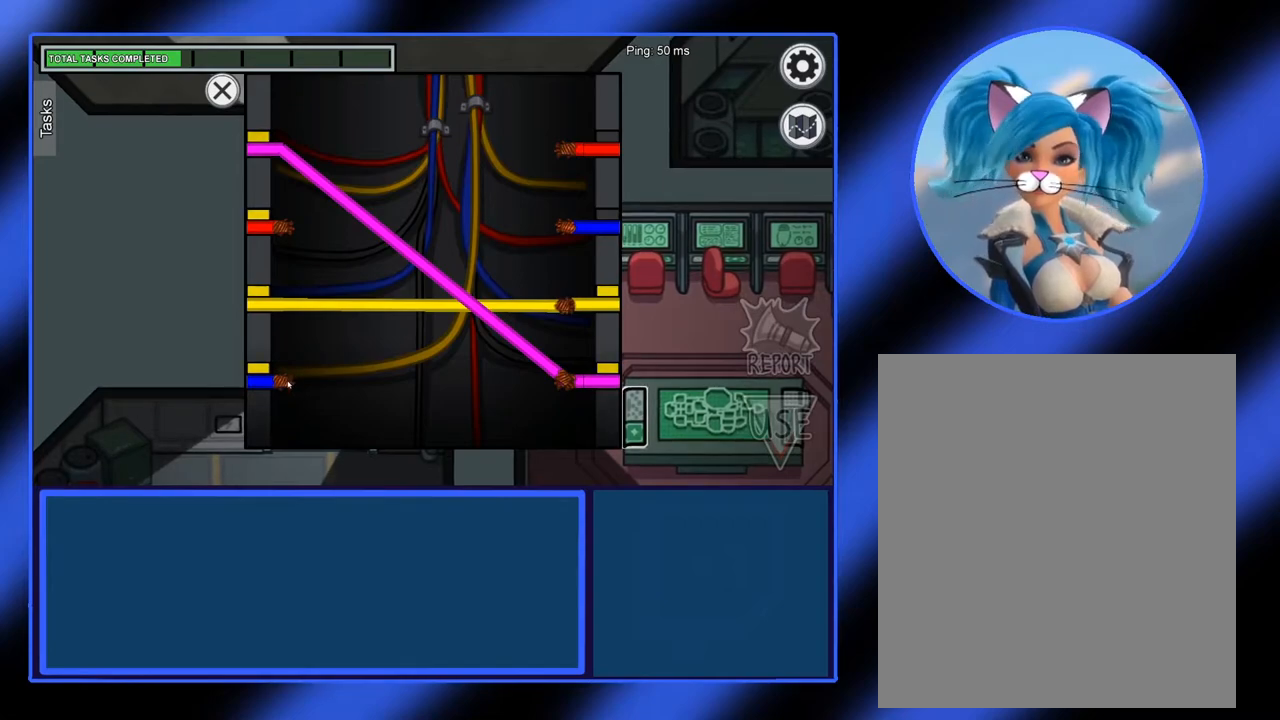
{"keys": [], "mouse": ["left"], "events": []}
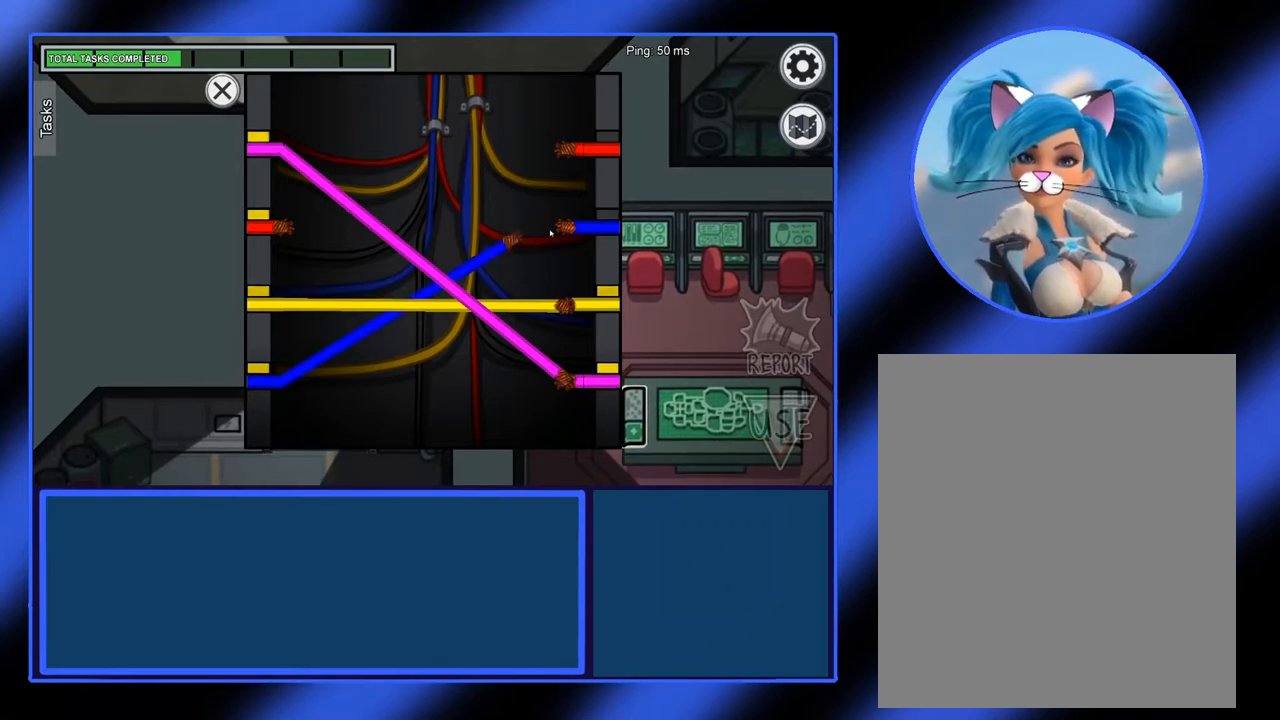
{"keys": [], "mouse": [], "events": [[333, "mouse_left", "up"]]}
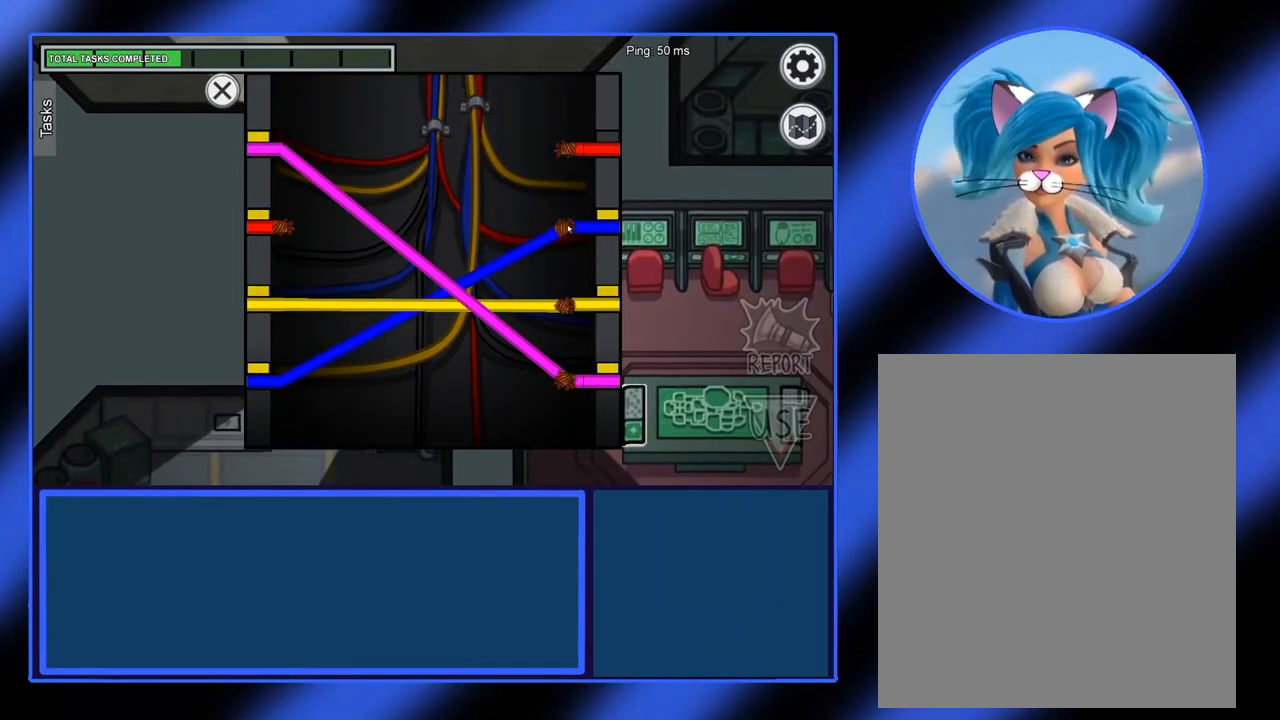
{"keys": [], "mouse": [], "events": []}
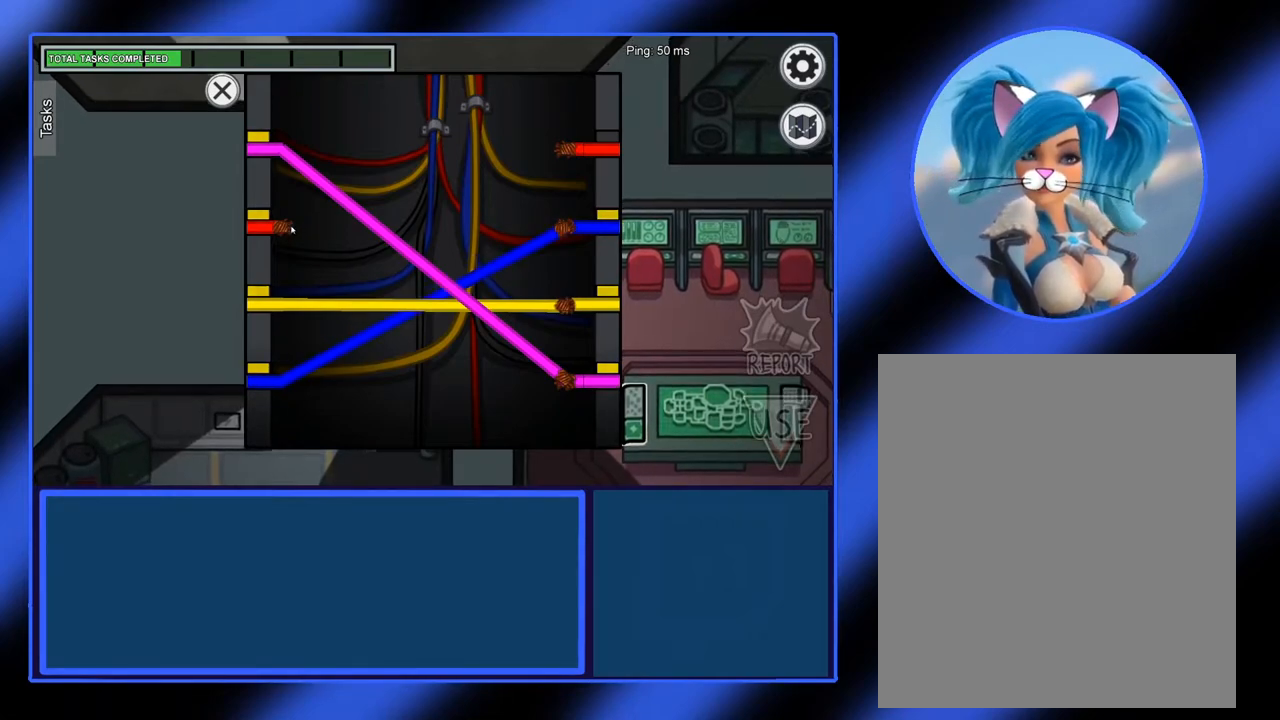
{"keys": [], "mouse": ["left"], "events": [[133, "mouse_left", "down"]]}
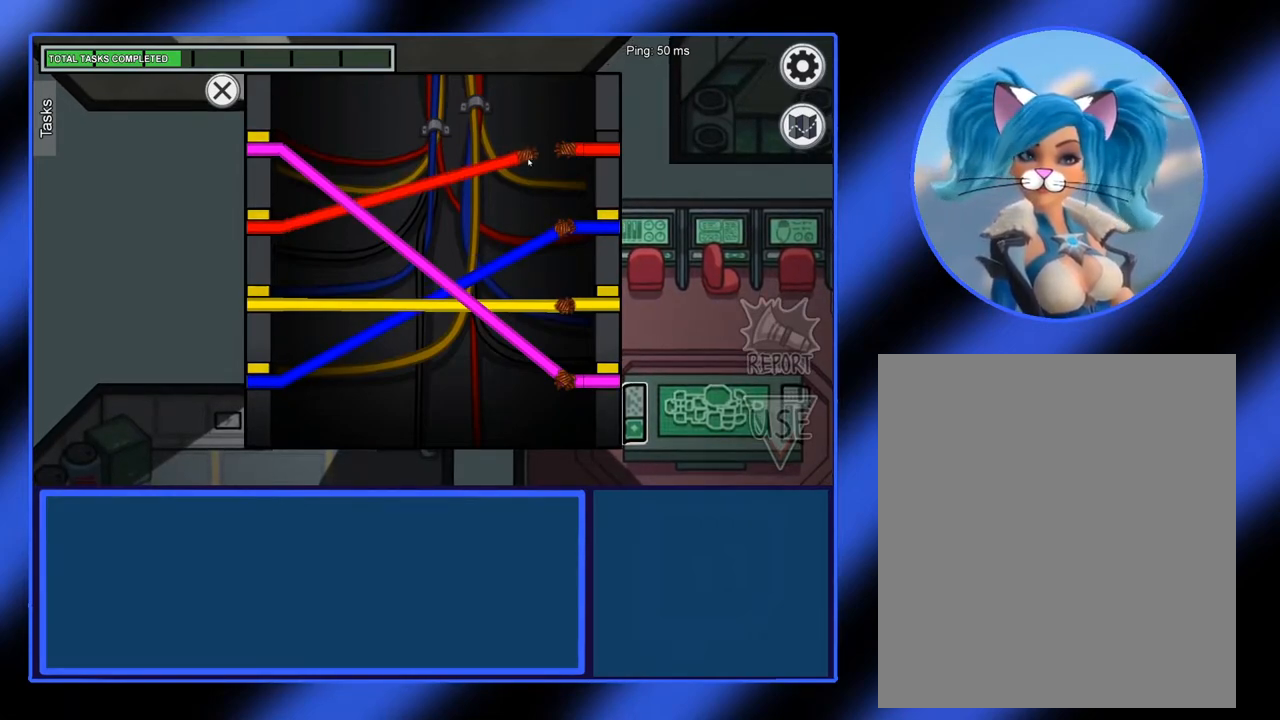
{"keys": [], "mouse": [], "events": [[450, "mouse_left", "up"]]}
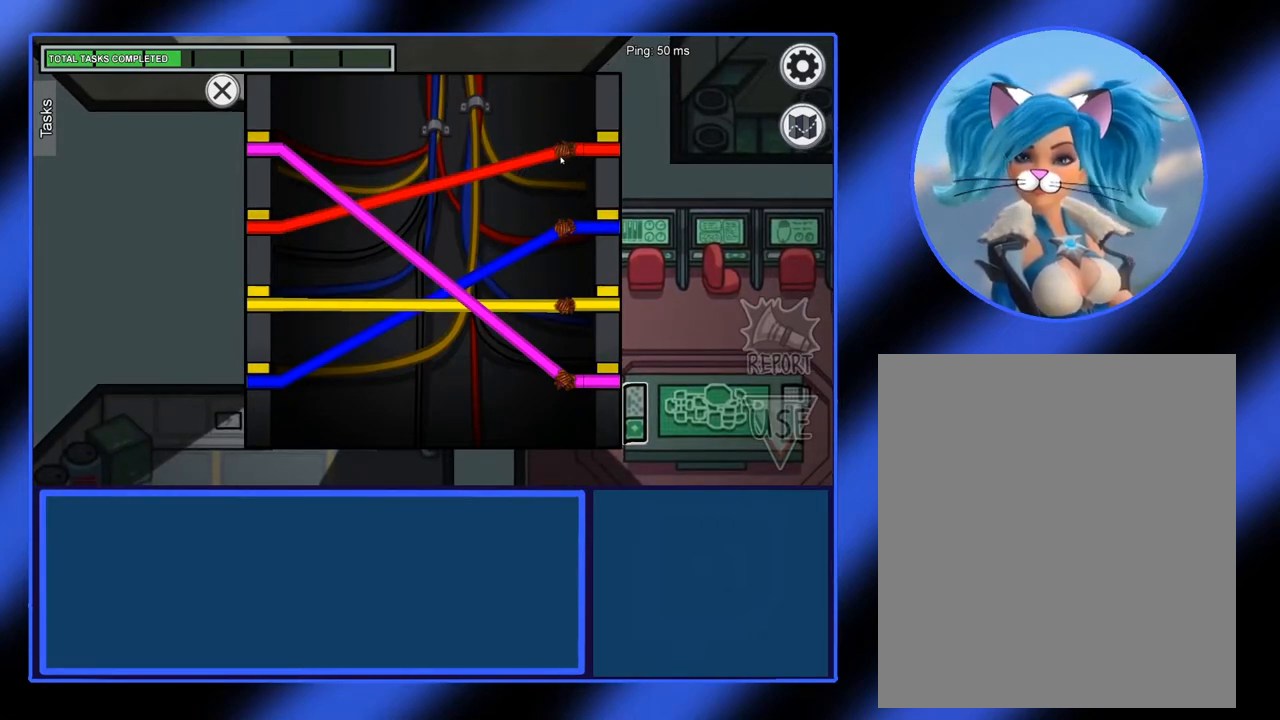
{"keys": [], "mouse": [], "events": []}
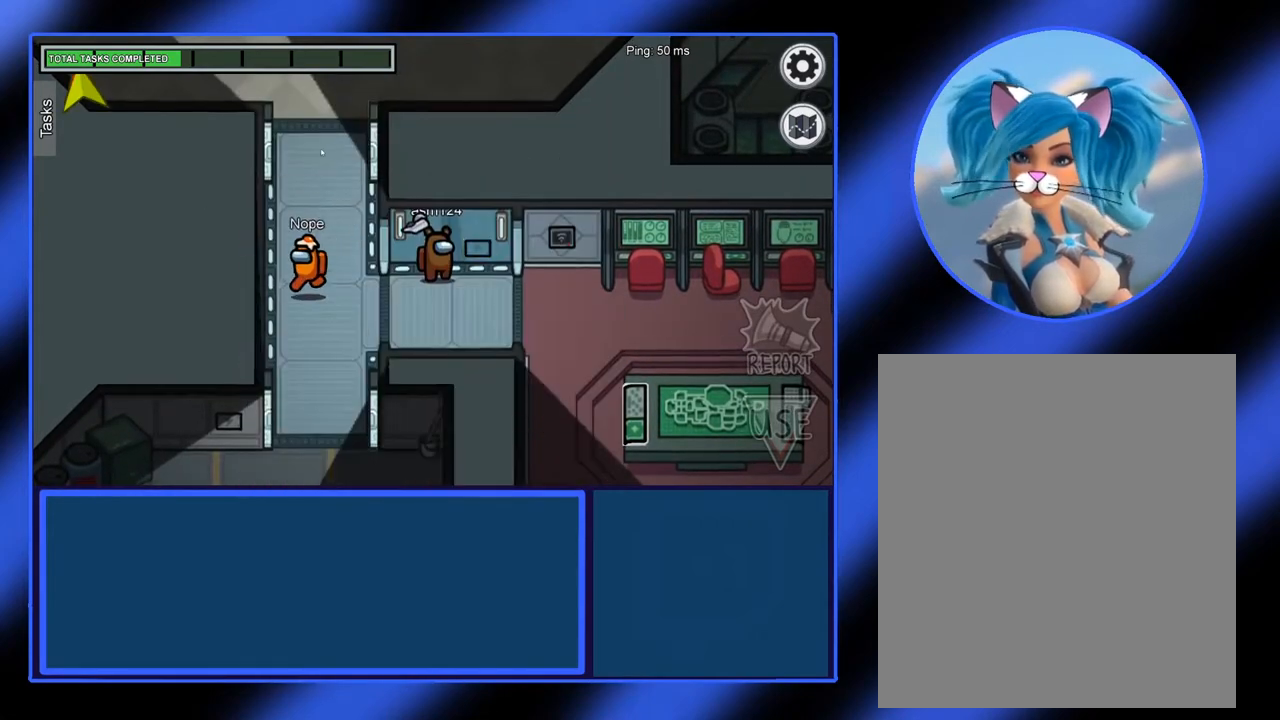
{"keys": [], "mouse": ["left"], "events": [[483, "mouse_left", "down"]]}
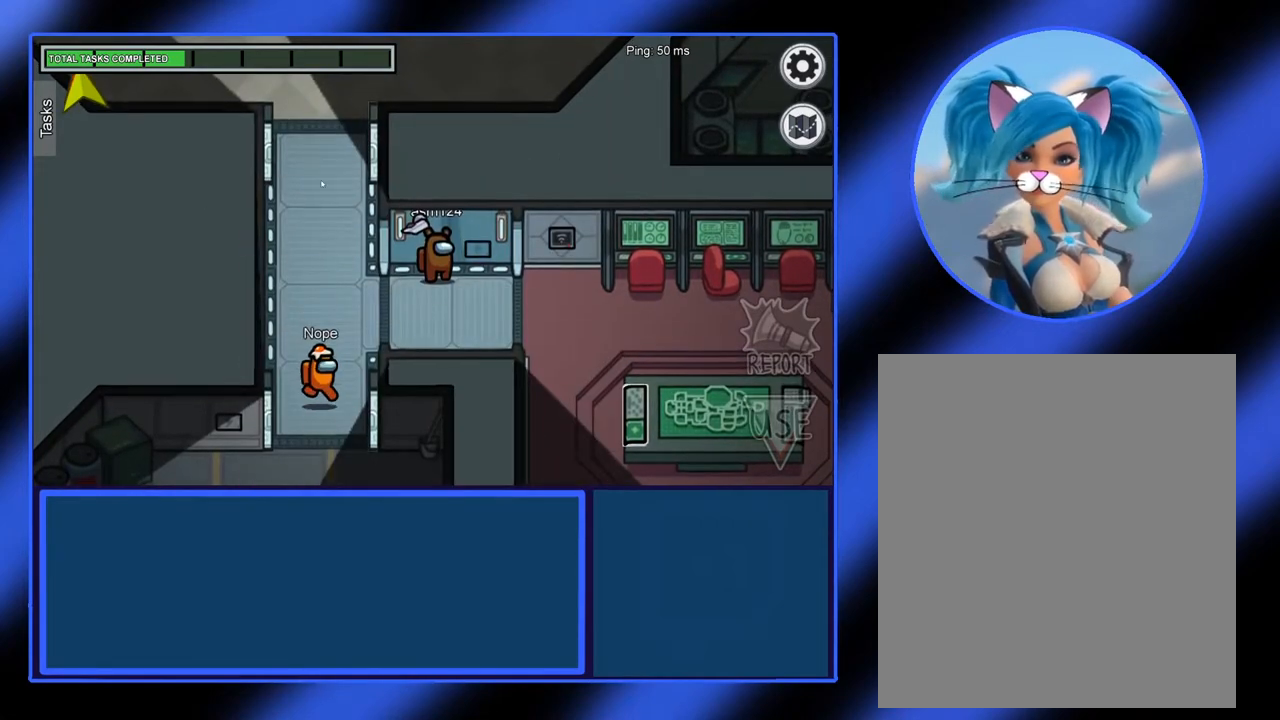
{"keys": [], "mouse": ["left"], "events": []}
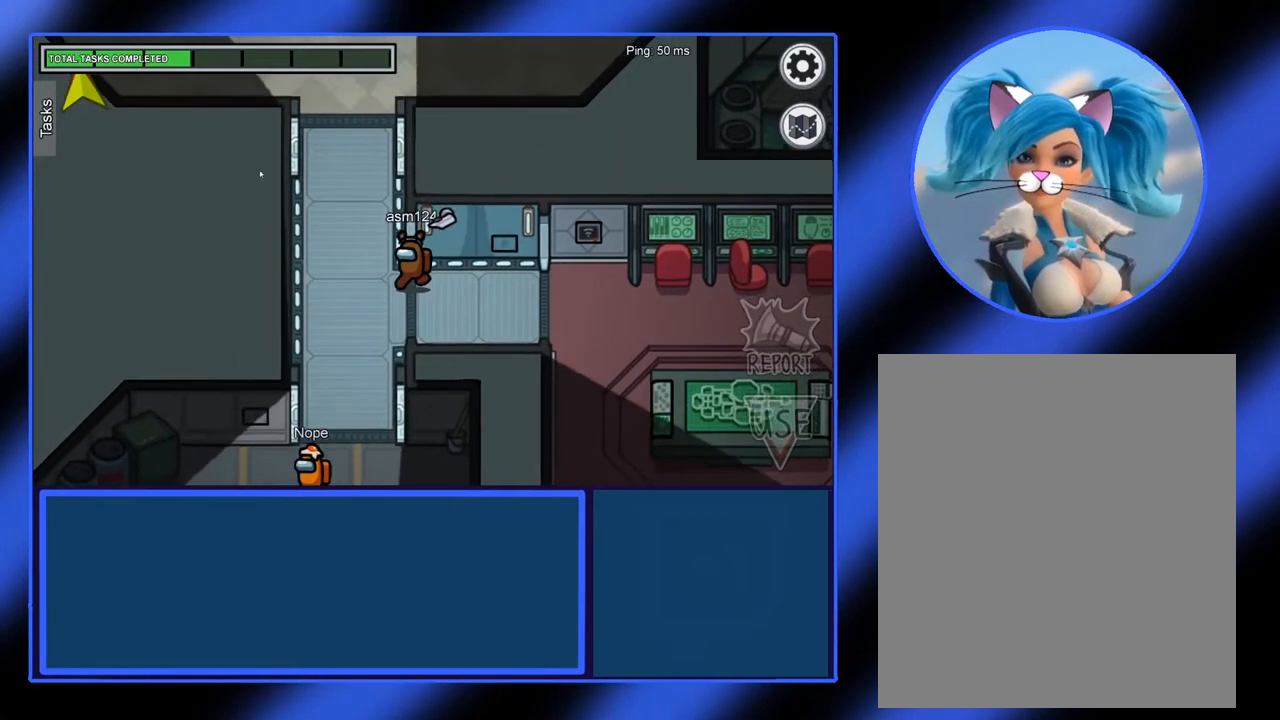
{"keys": [], "mouse": ["left"], "events": []}
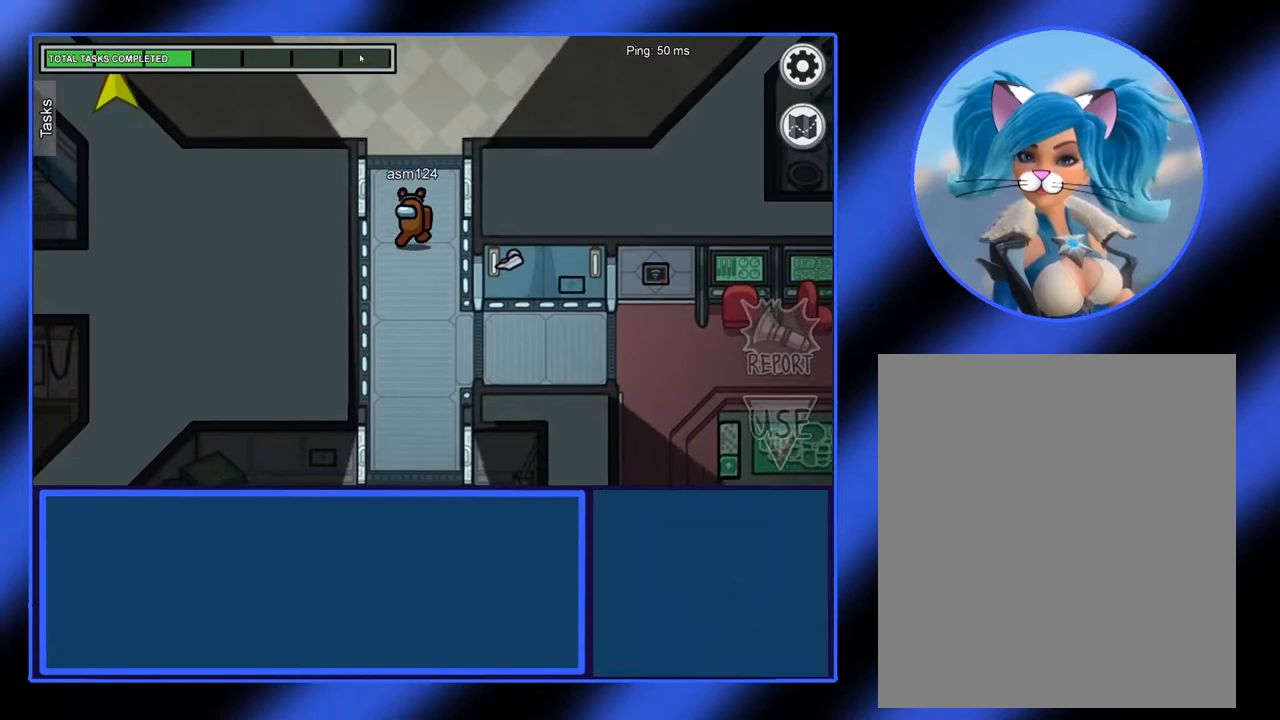
{"keys": [], "mouse": ["left"], "events": []}
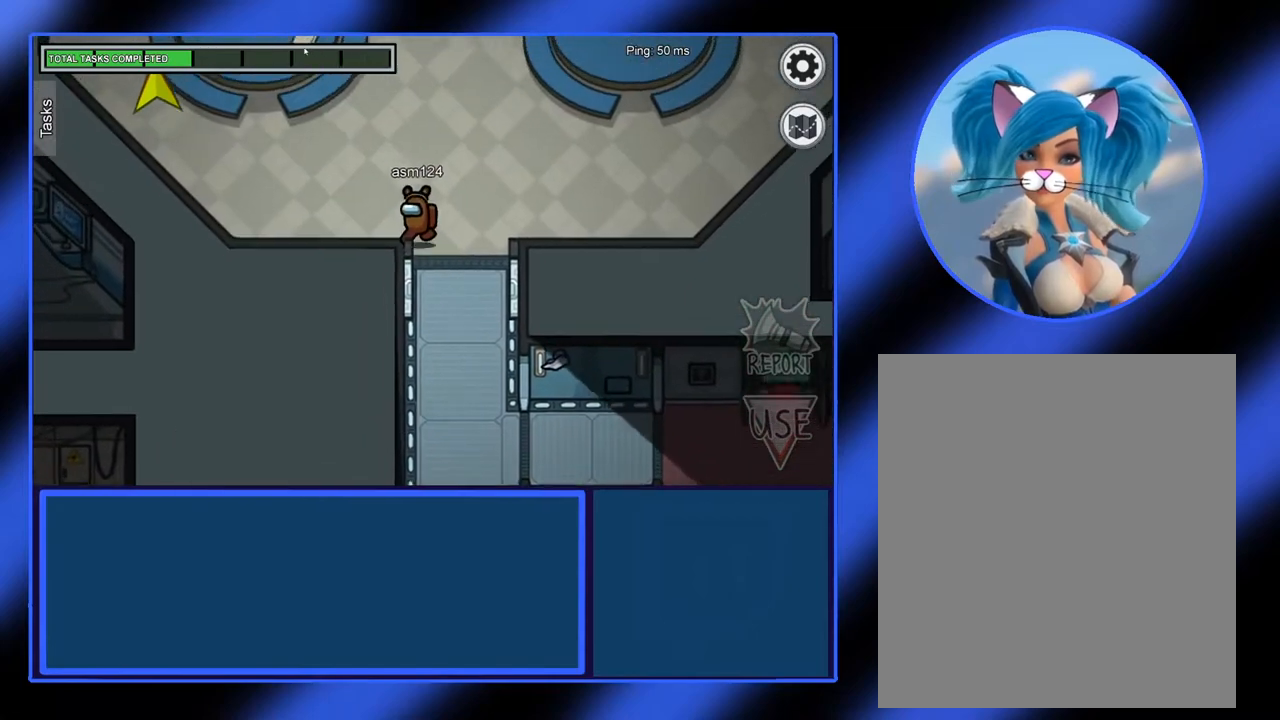
{"keys": [], "mouse": ["left"], "events": []}
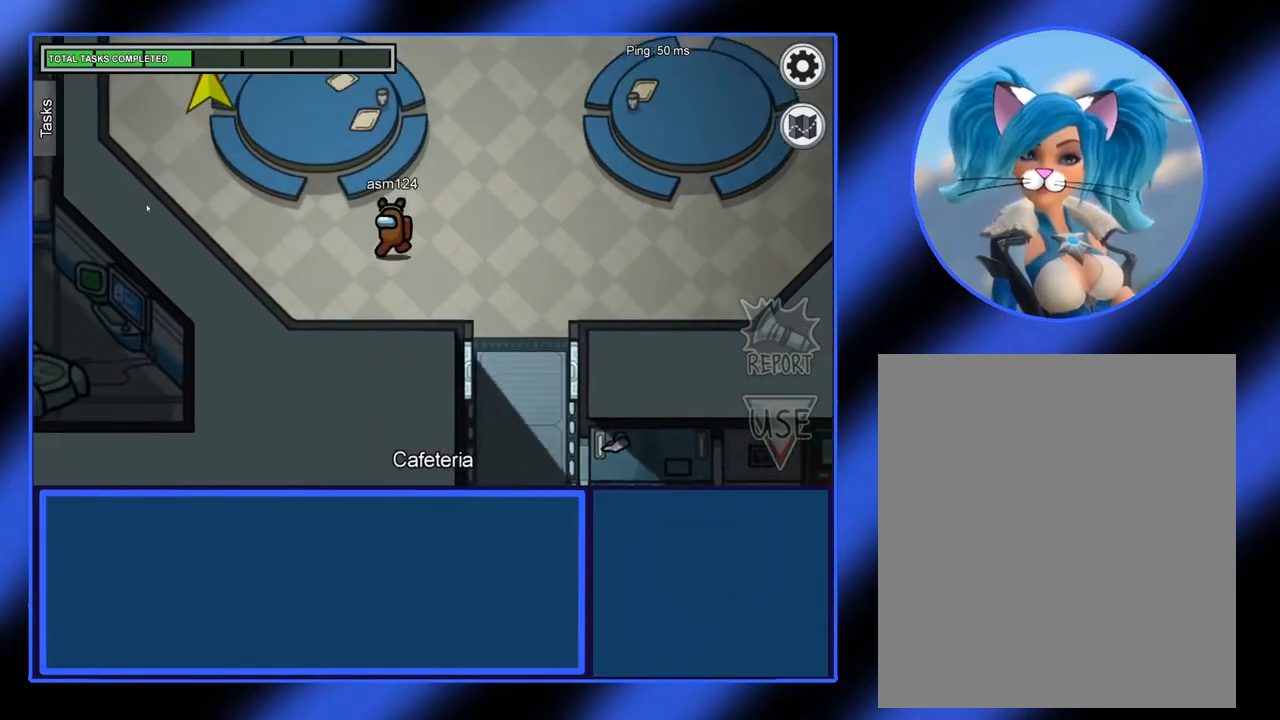
{"keys": [], "mouse": ["left"], "events": []}
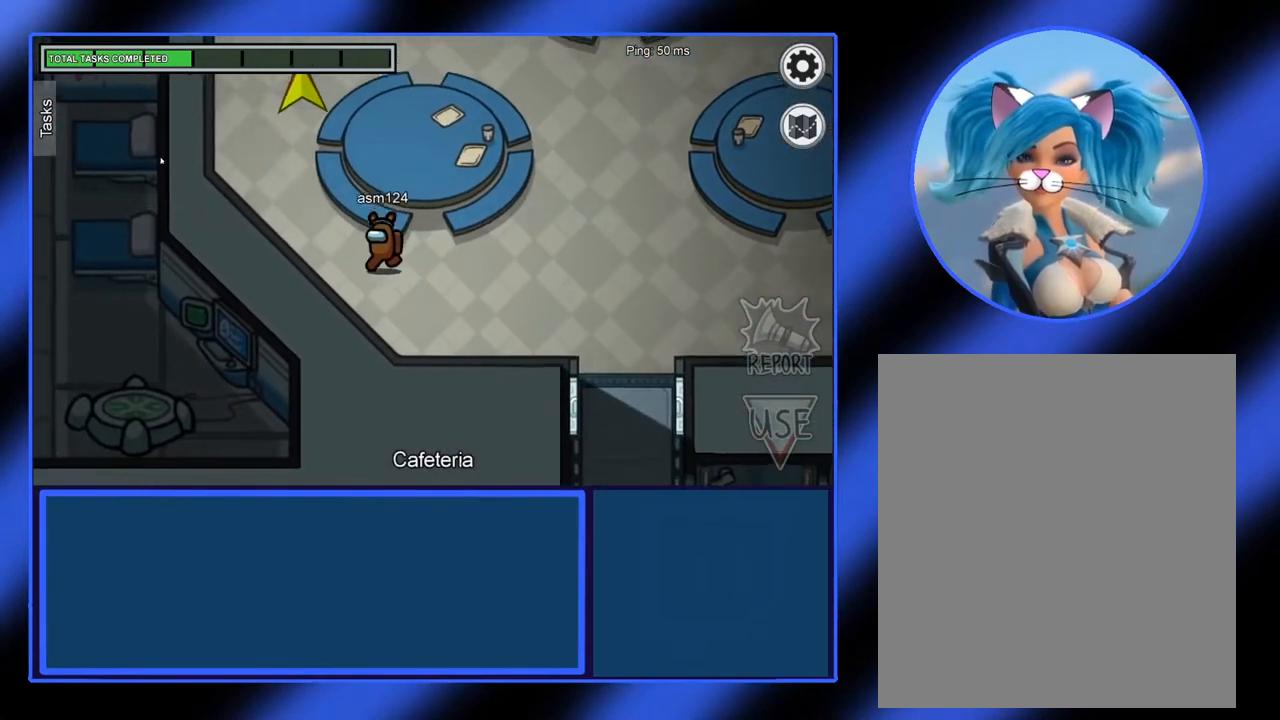
{"keys": [], "mouse": ["left"], "events": []}
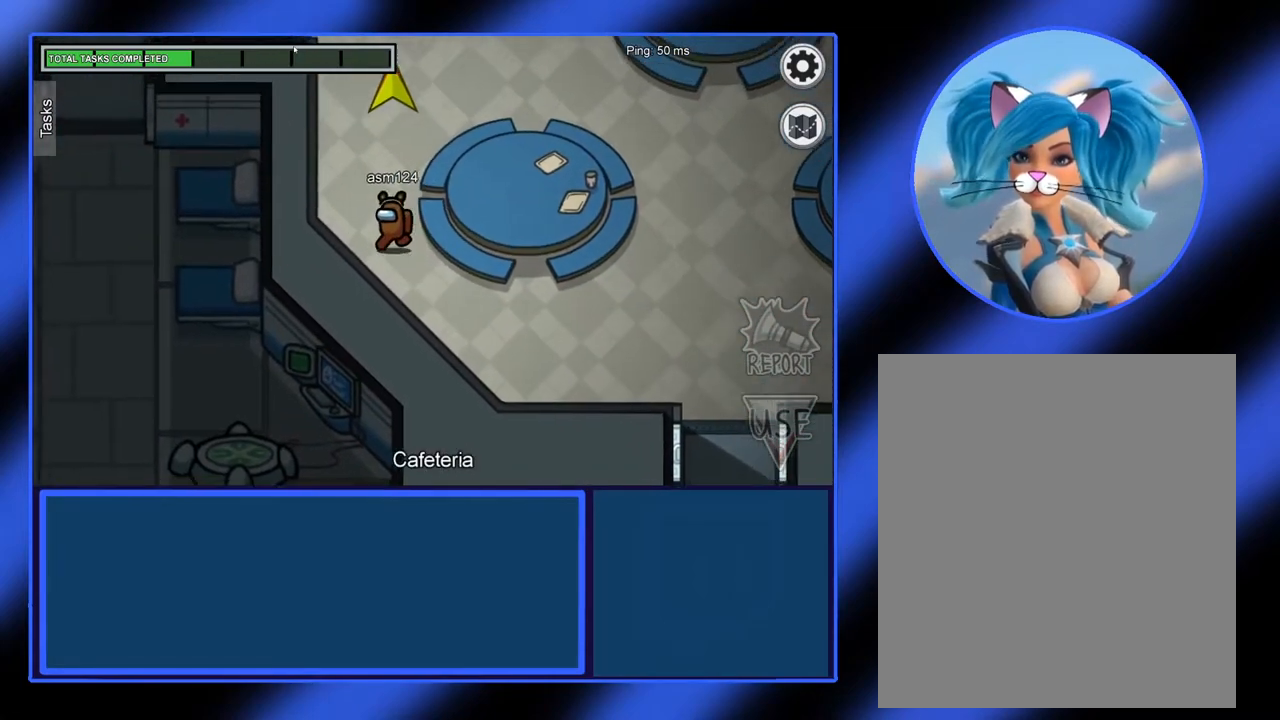
{"keys": [], "mouse": ["left"], "events": []}
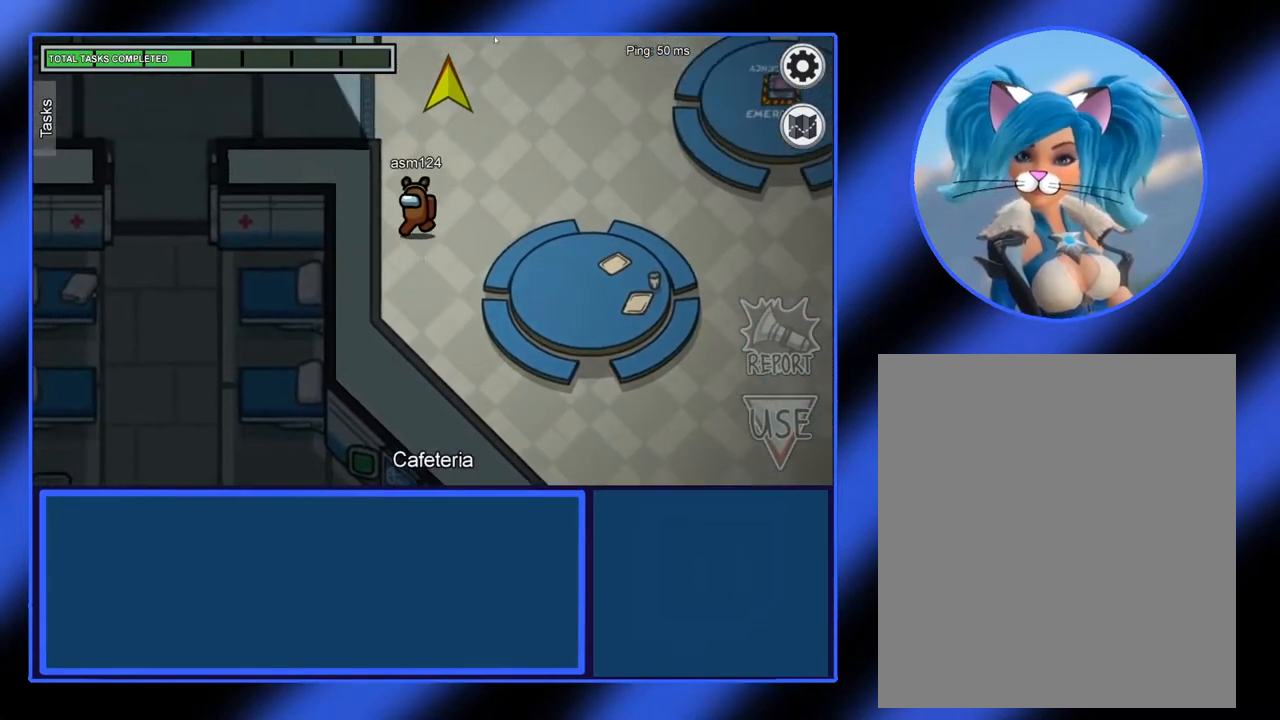
{"keys": [], "mouse": ["left"], "events": []}
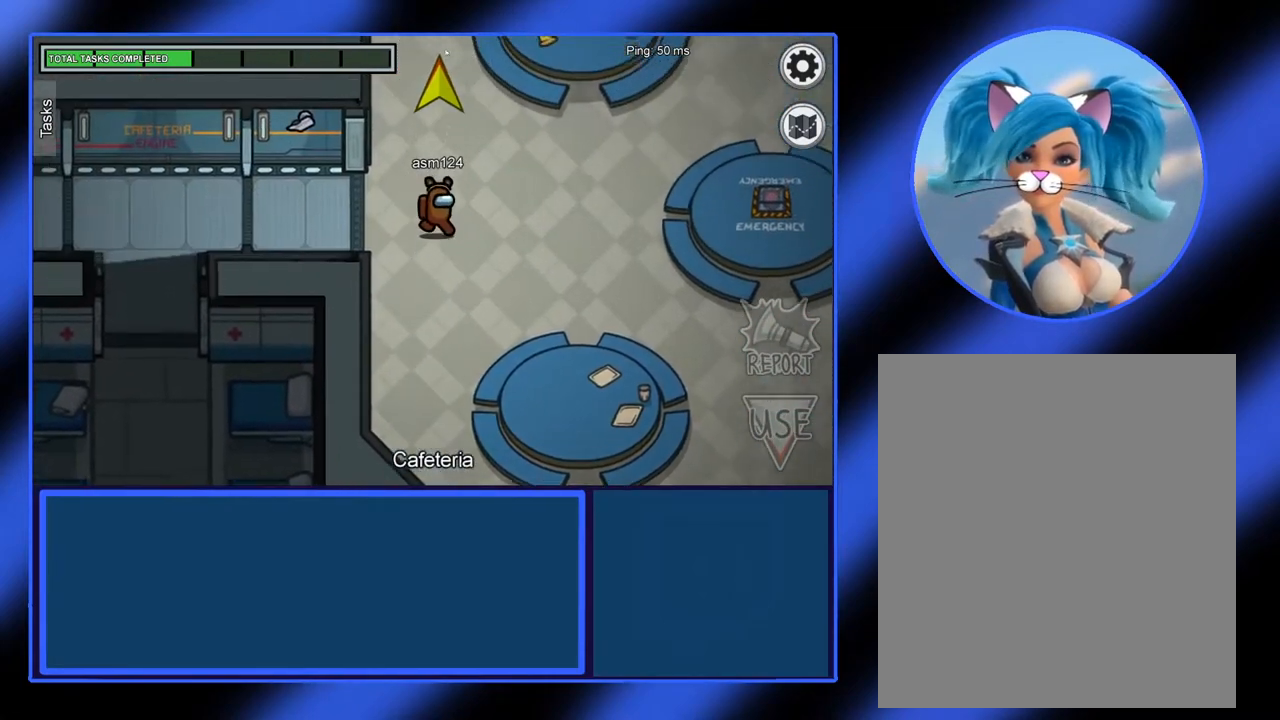
{"keys": [], "mouse": ["left"], "events": []}
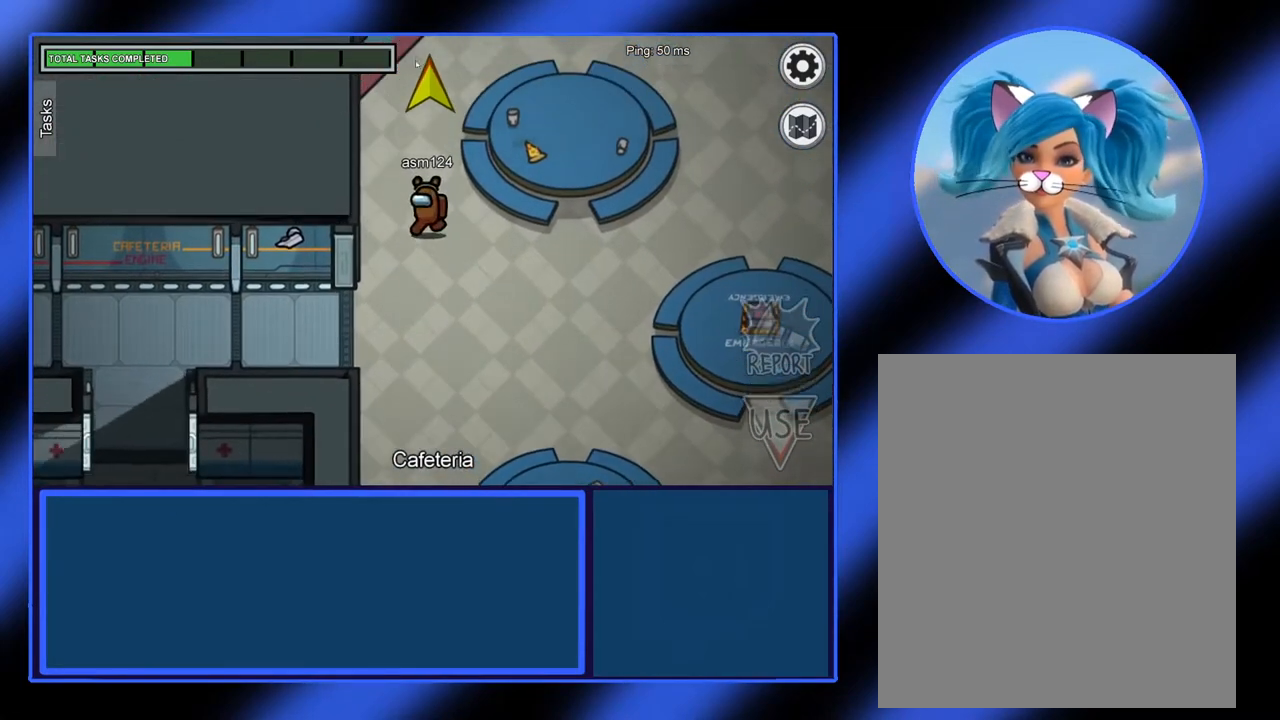
{"keys": [], "mouse": ["left"], "events": []}
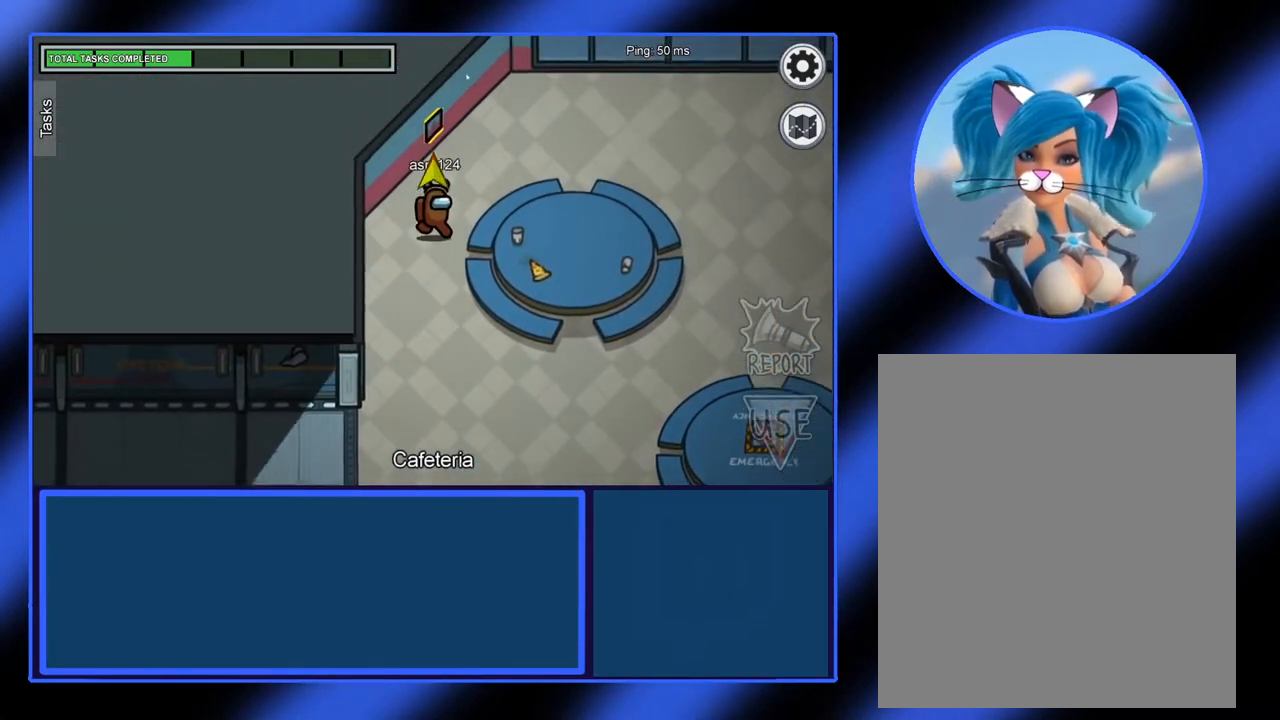
{"keys": [], "mouse": [], "events": [[83, "mouse_left", "up"]]}
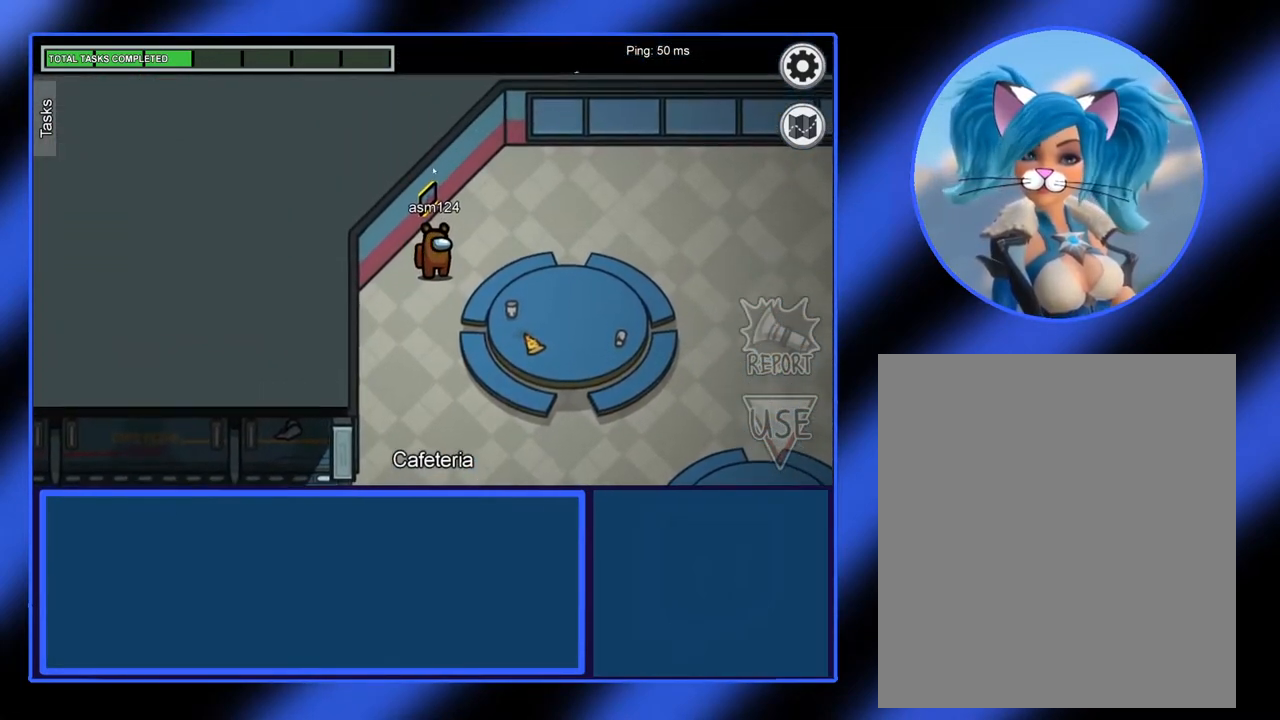
{"keys": [], "mouse": [], "events": [[367, "mouse_left", "down"], [450, "mouse_left", "up"]]}
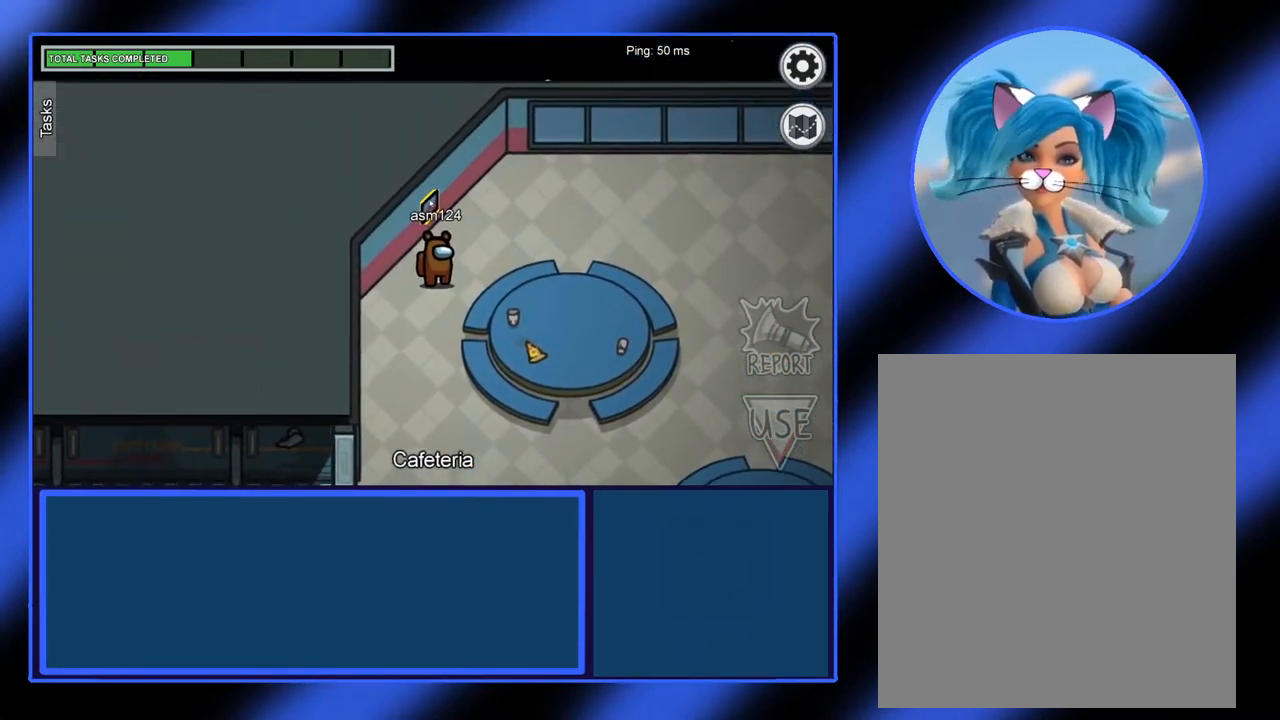
{"keys": [], "mouse": [], "events": []}
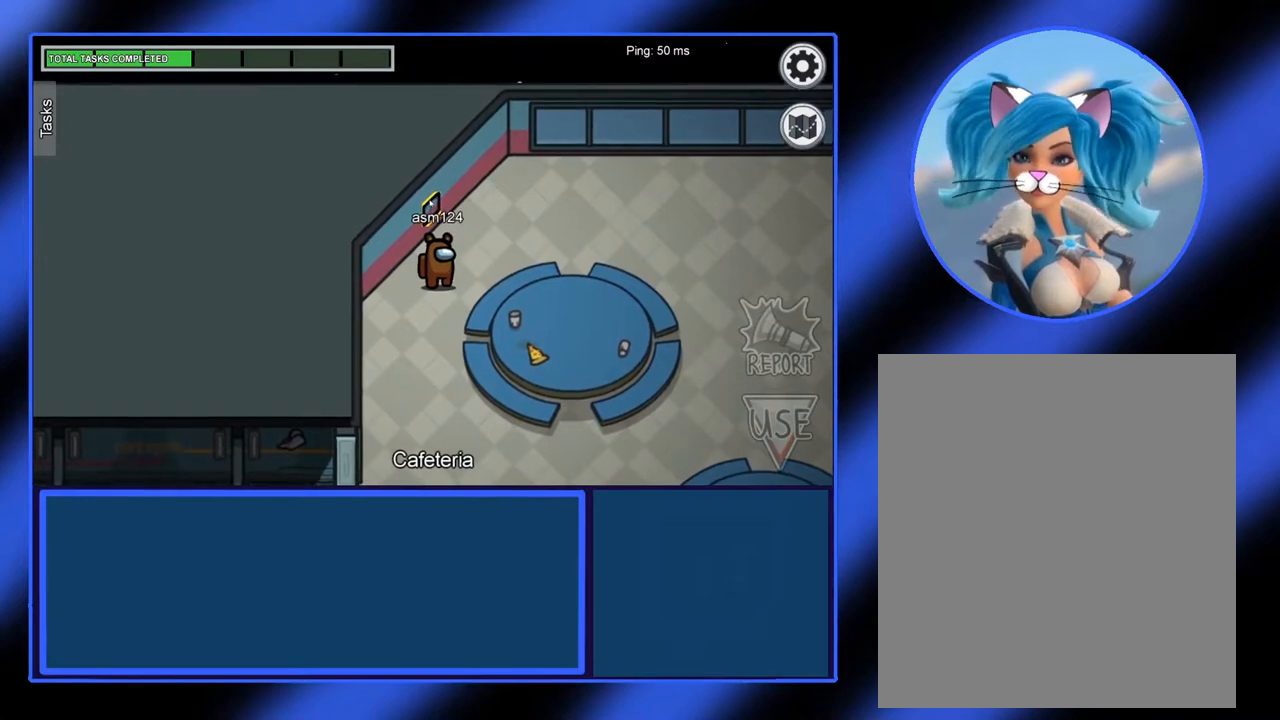
{"keys": [], "mouse": ["left"], "events": [[333, "mouse_left", "down"]]}